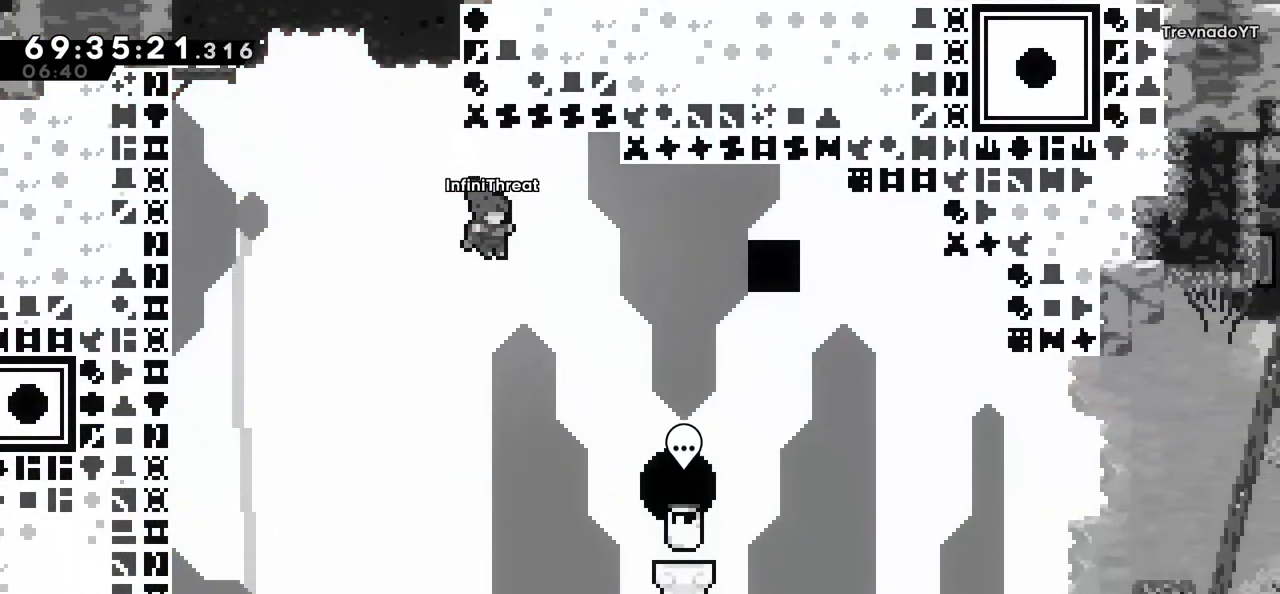
Gameplay with keyboard; each line is a JSON object with the keys held at the frame after it. "events" lists presses ("down") and releases ("up") of "dash", "demo", "down", "grab", "jump", "left", "right" and "up" between this image and that frame as [ms after this image, input, new state], when the widget could be followed in between. No other keys are recorded. Mouse input is not recorded. Key names are as the overlay labels them; some are game actions (e.g. jump) rather than physical keys.
{"keys": ["right", "up"], "events": [[267, "dash", "down"], [267, "up", "down"], [450, "dash", "up"]]}
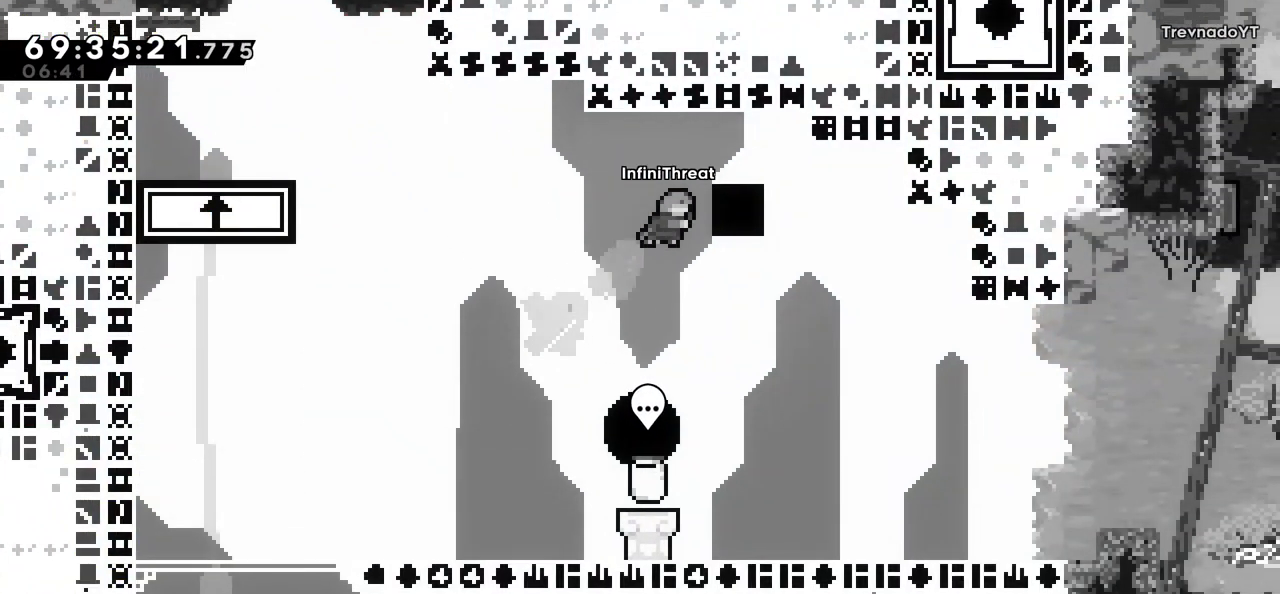
{"keys": ["right"], "events": [[84, "up", "up"]]}
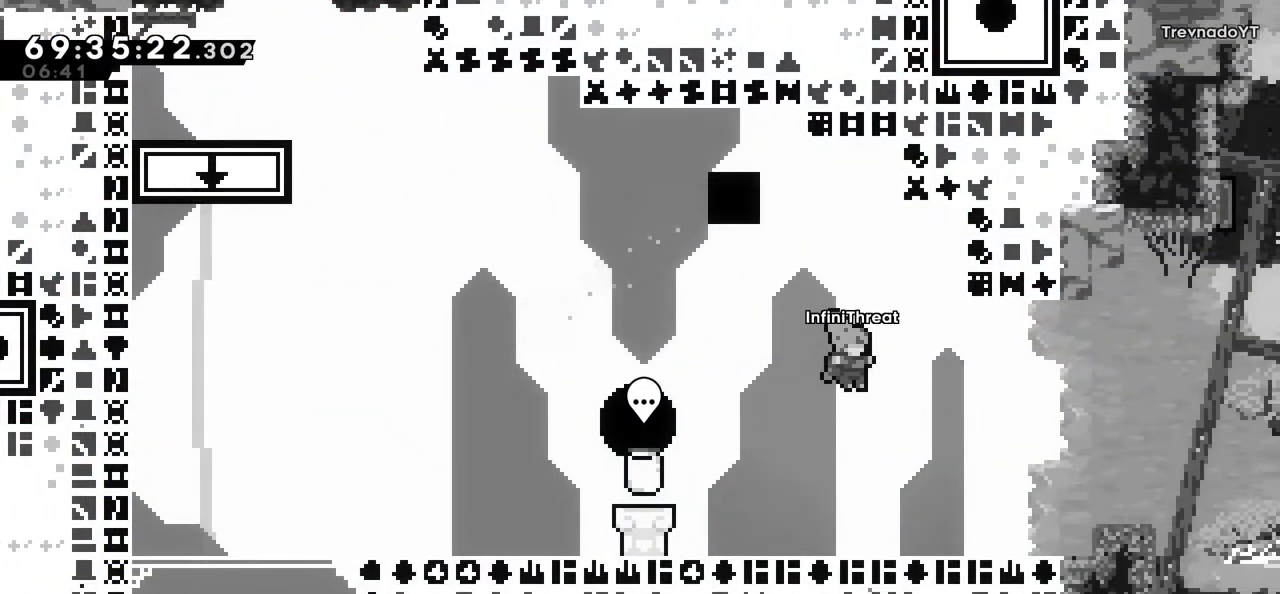
{"keys": ["right"], "events": []}
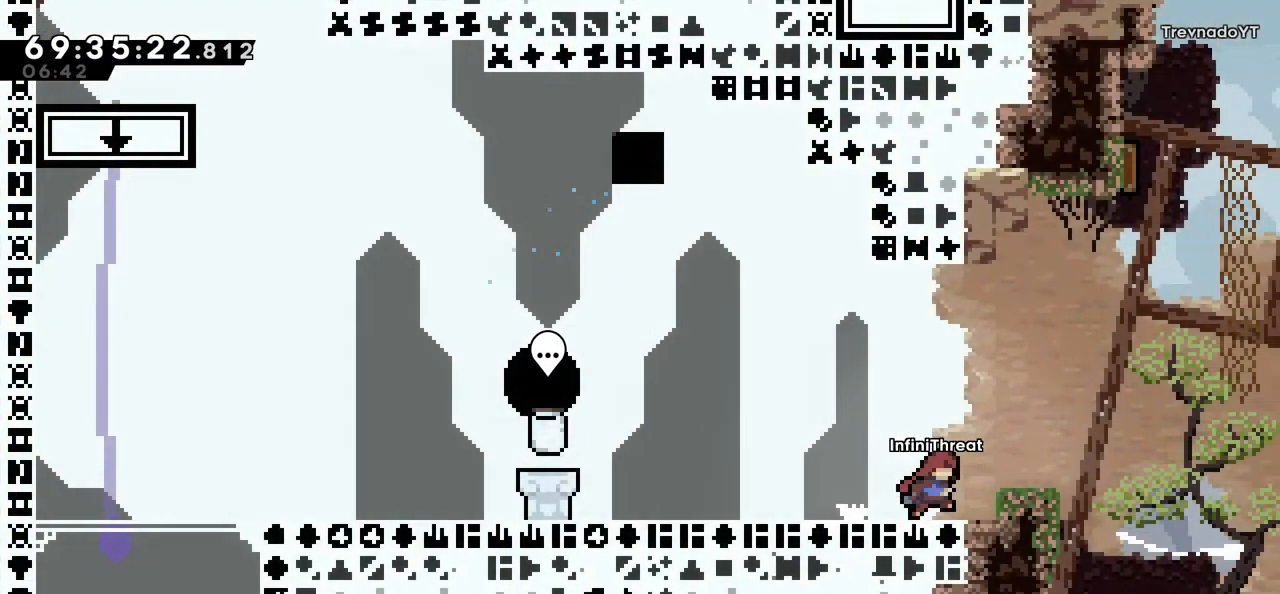
{"keys": ["jump"], "events": [[34, "jump", "down"], [500, "right", "up"]]}
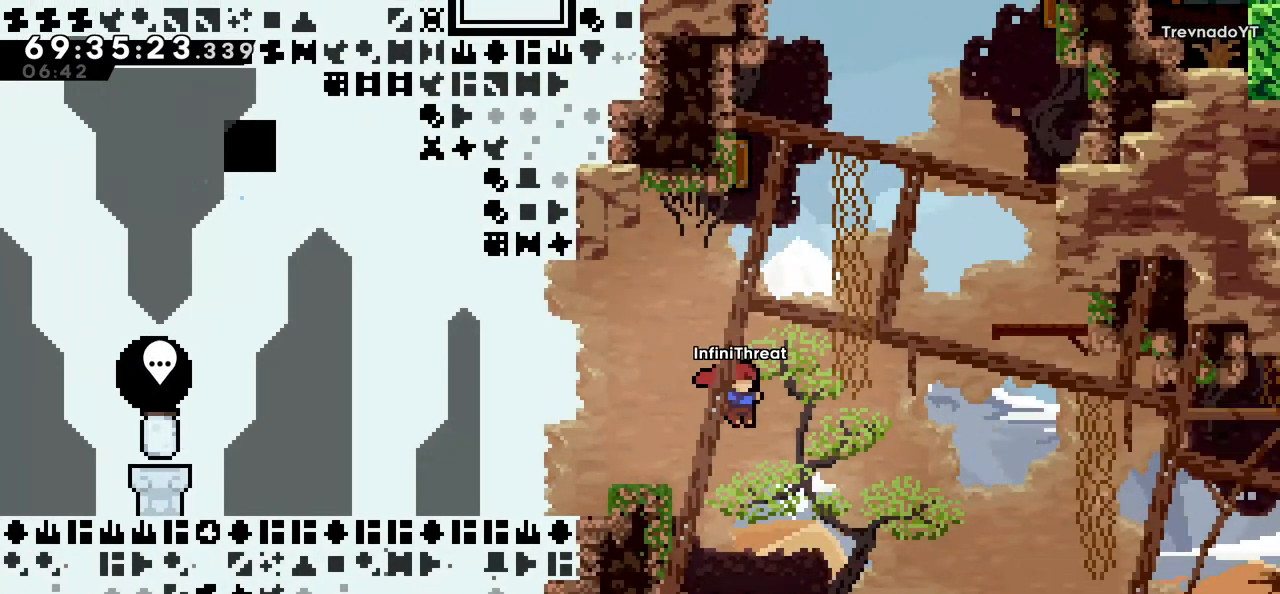
{"keys": ["left"], "events": [[50, "up", "down"], [84, "dash", "down"], [84, "jump", "up"], [367, "left", "down"], [400, "dash", "up"], [467, "up", "up"]]}
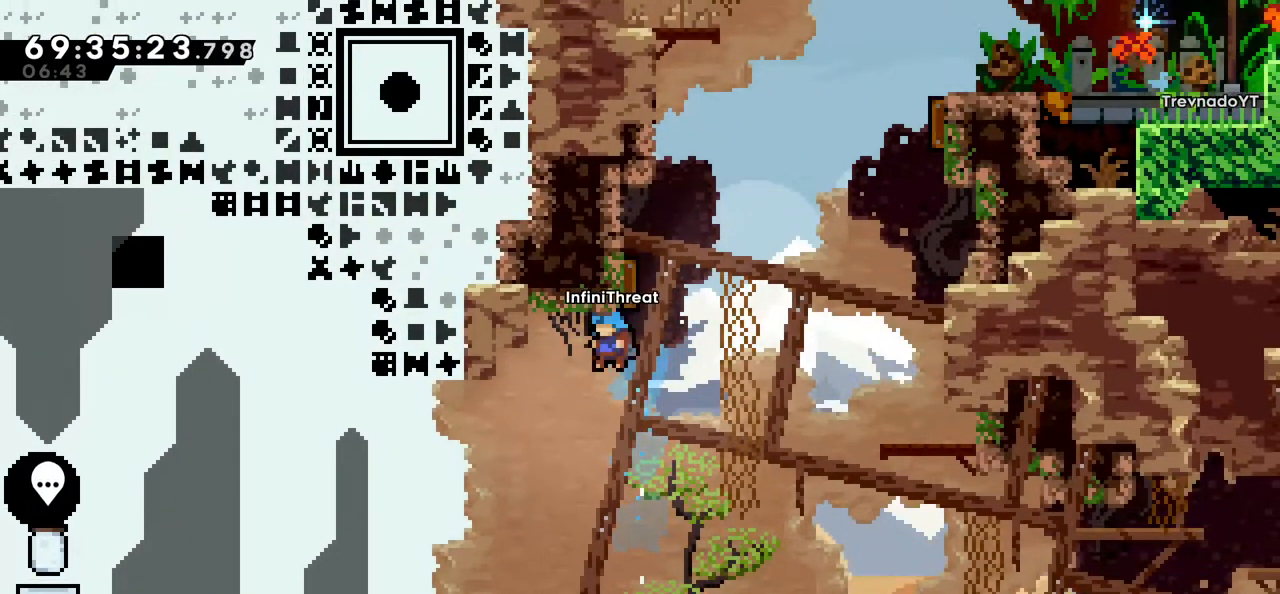
{"keys": [], "events": [[200, "left", "up"]]}
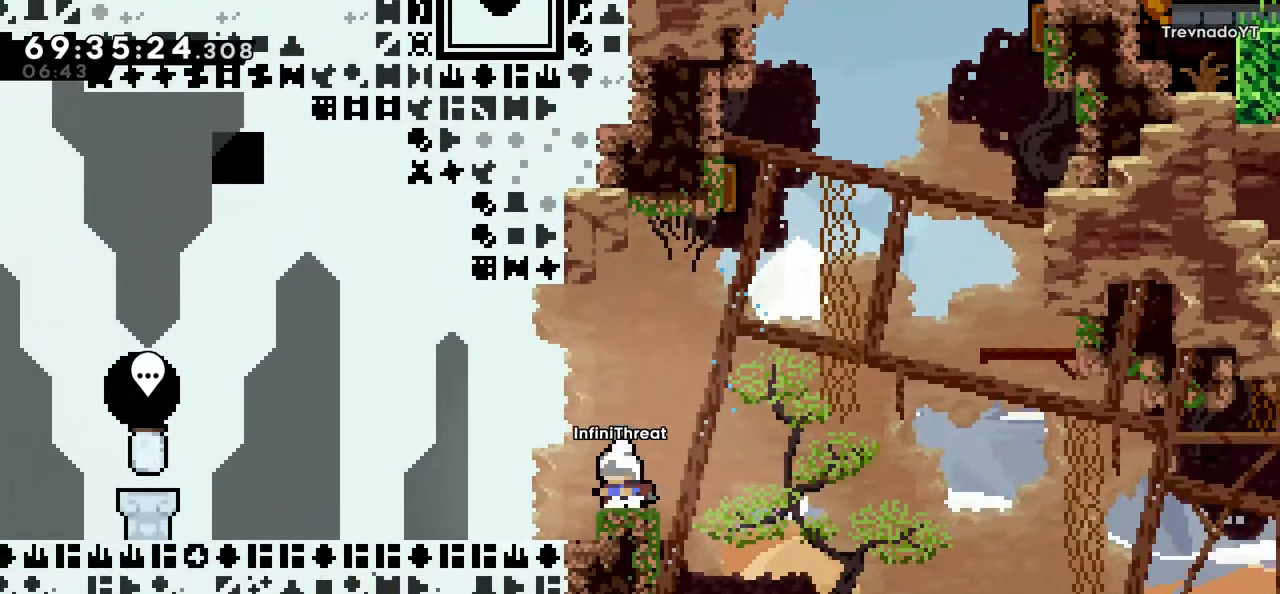
{"keys": ["left"], "events": [[117, "left", "down"]]}
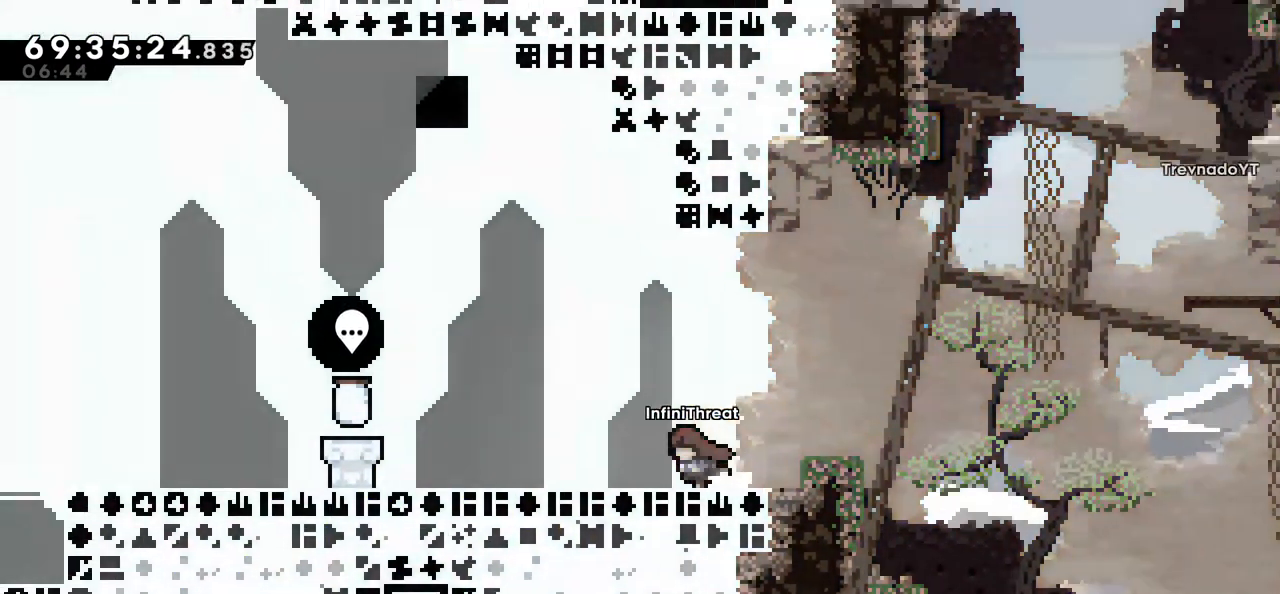
{"keys": ["left"], "events": []}
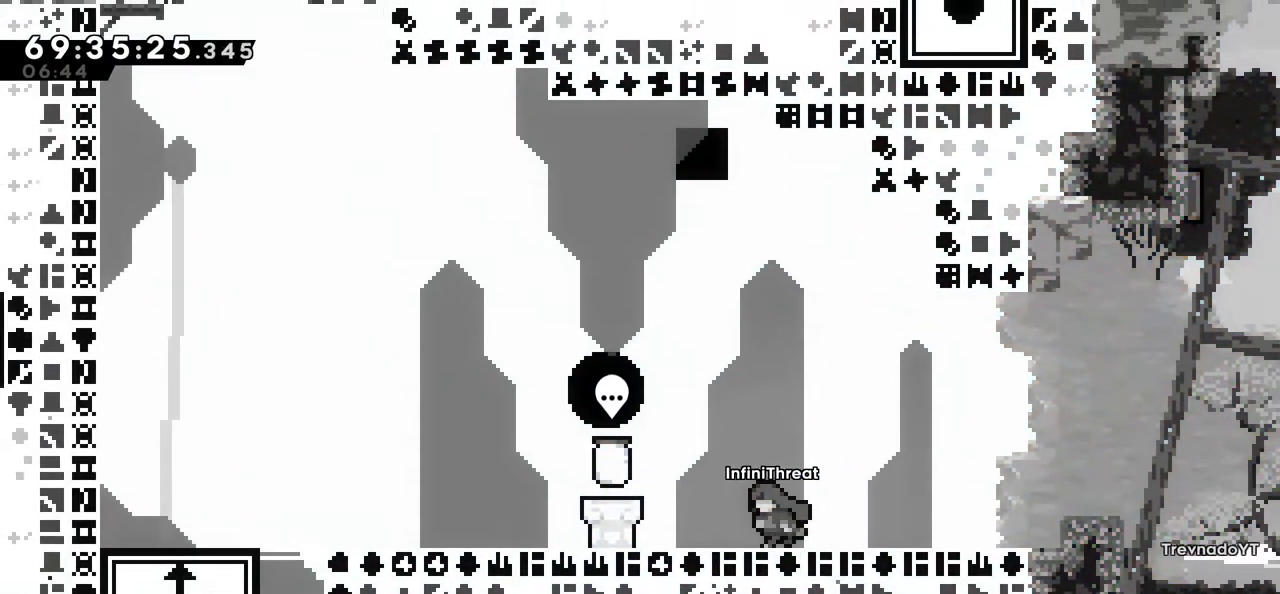
{"keys": ["right"], "events": [[150, "left", "up"], [200, "right", "down"]]}
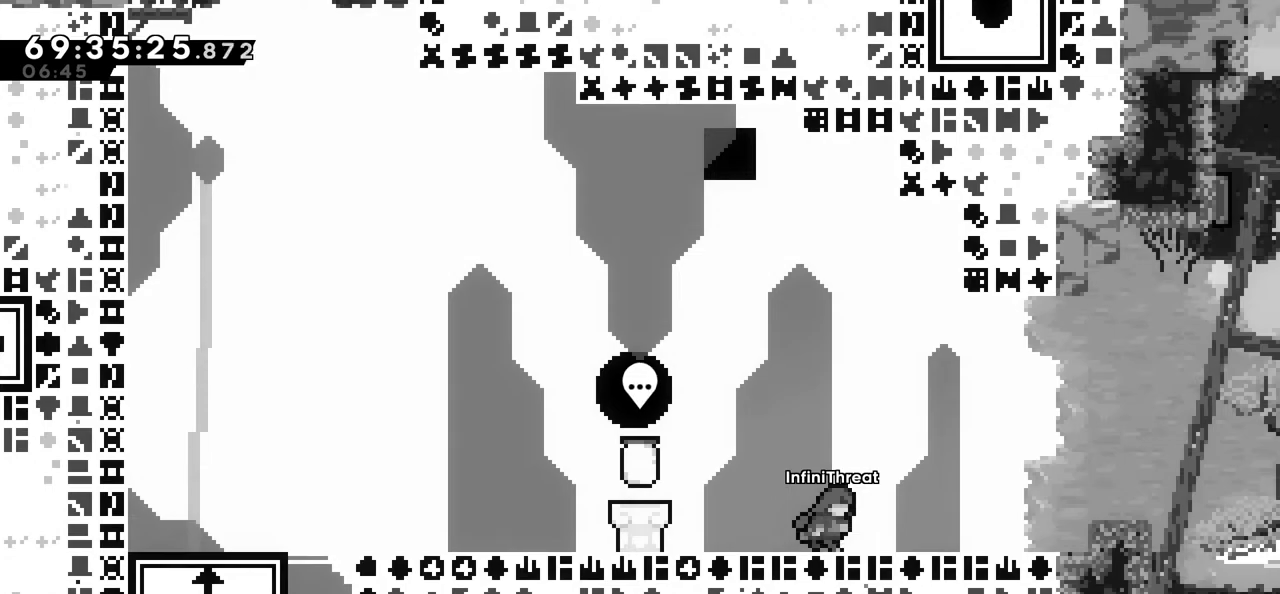
{"keys": ["right"], "events": [[267, "jump", "down"], [500, "jump", "up"]]}
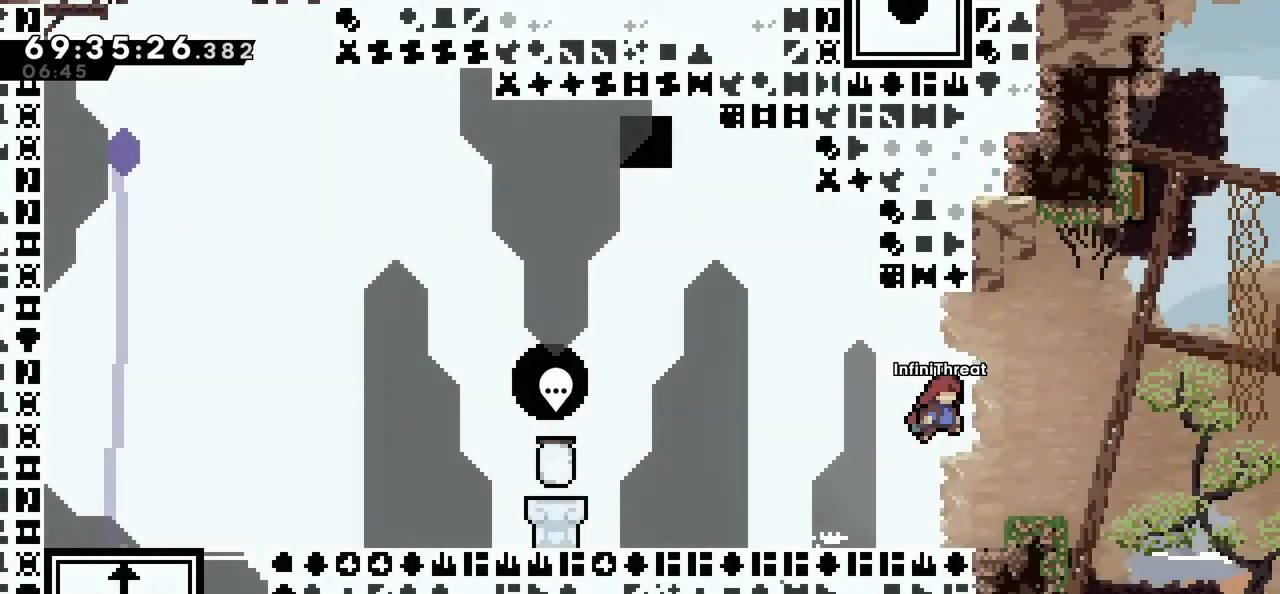
{"keys": ["jump", "right"], "events": [[167, "right", "up"], [334, "right", "down"], [417, "jump", "down"]]}
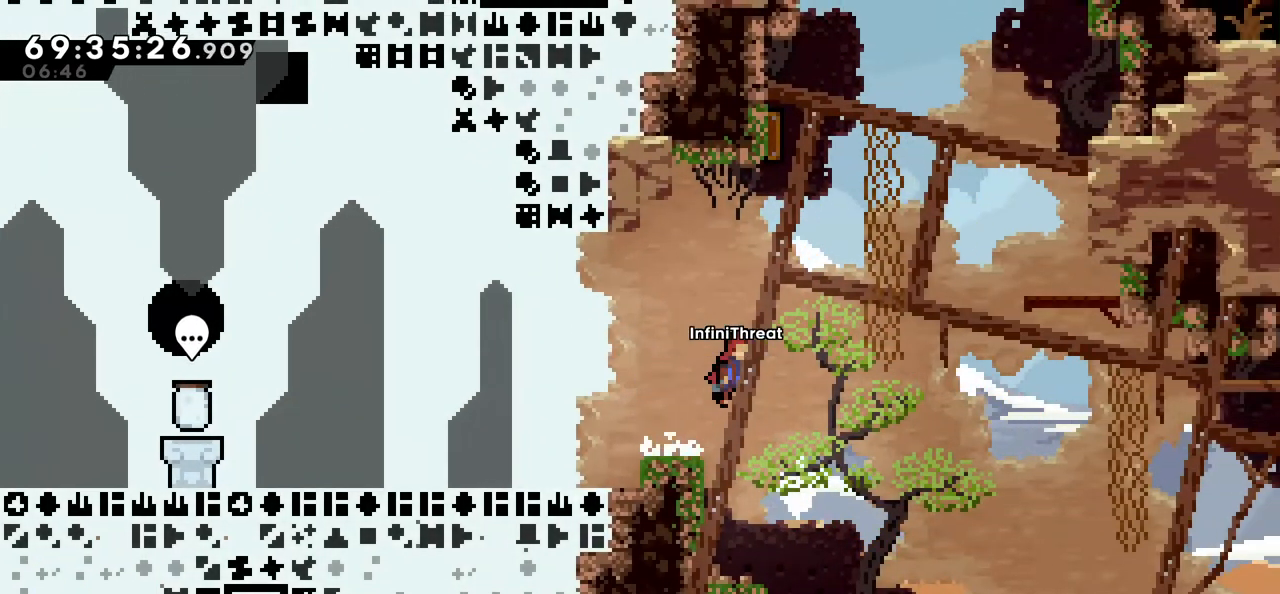
{"keys": ["dash", "left", "up"], "events": [[150, "right", "up"], [200, "up", "down"], [250, "dash", "down"], [250, "jump", "up"], [484, "left", "down"]]}
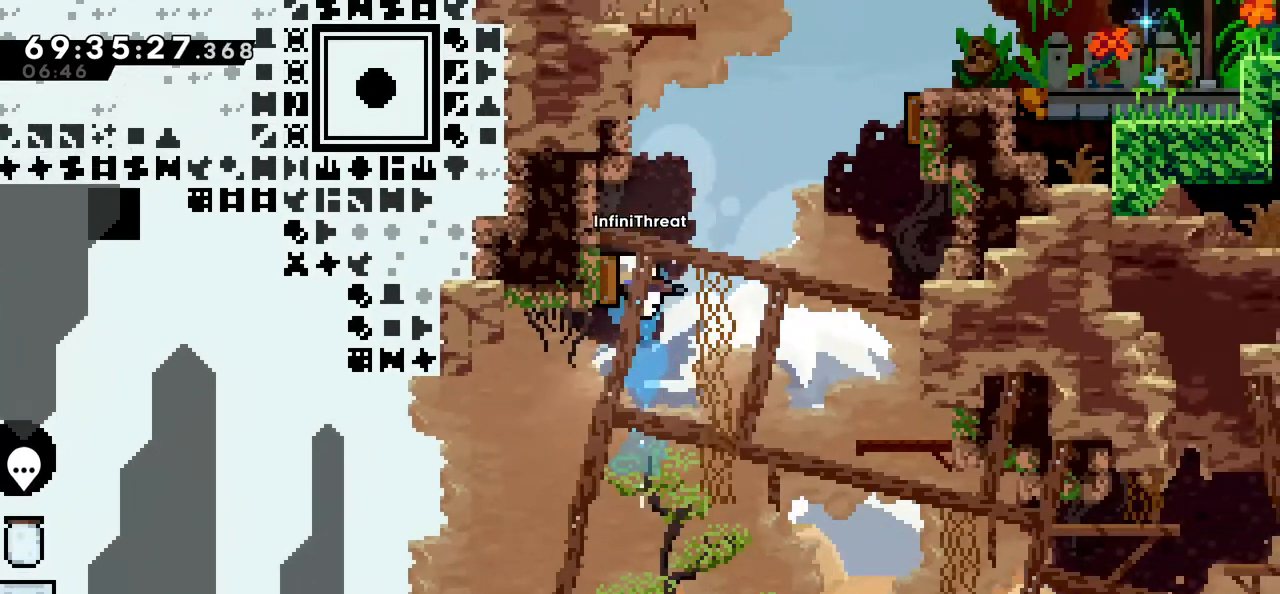
{"keys": ["dash", "right", "up"], "events": [[34, "grab", "down"], [50, "dash", "up"], [84, "up", "up"], [217, "left", "up"], [267, "grab", "up"], [267, "right", "down"], [400, "up", "down"], [417, "dash", "down"]]}
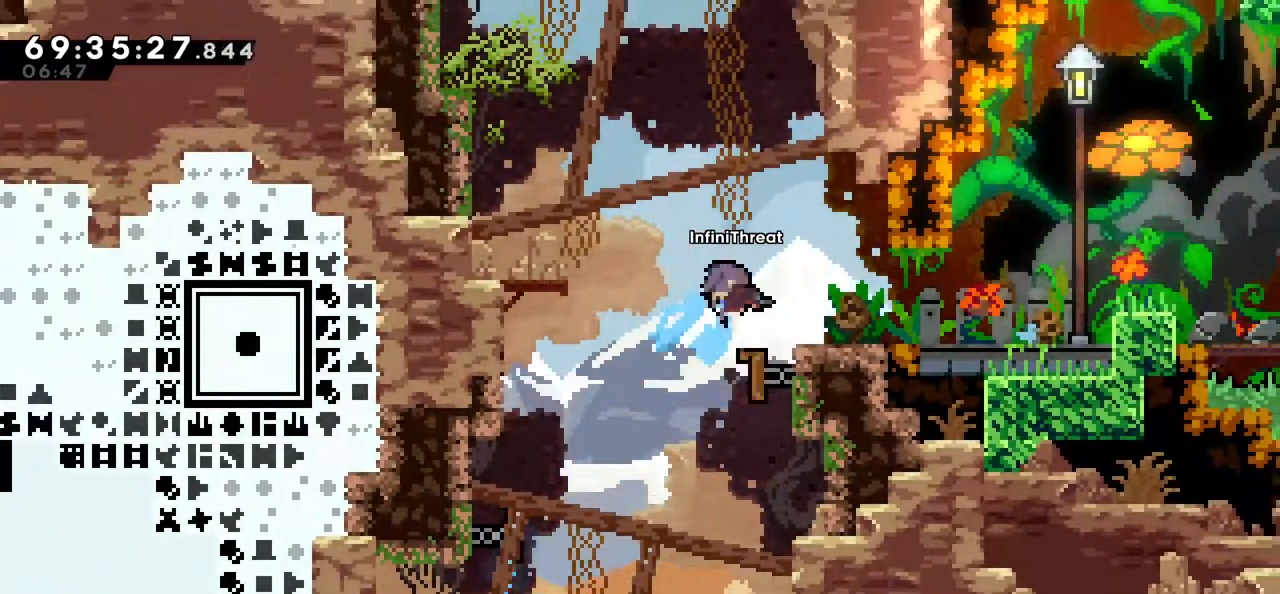
{"keys": [], "events": [[84, "dash", "up"], [234, "up", "up"], [334, "right", "up"]]}
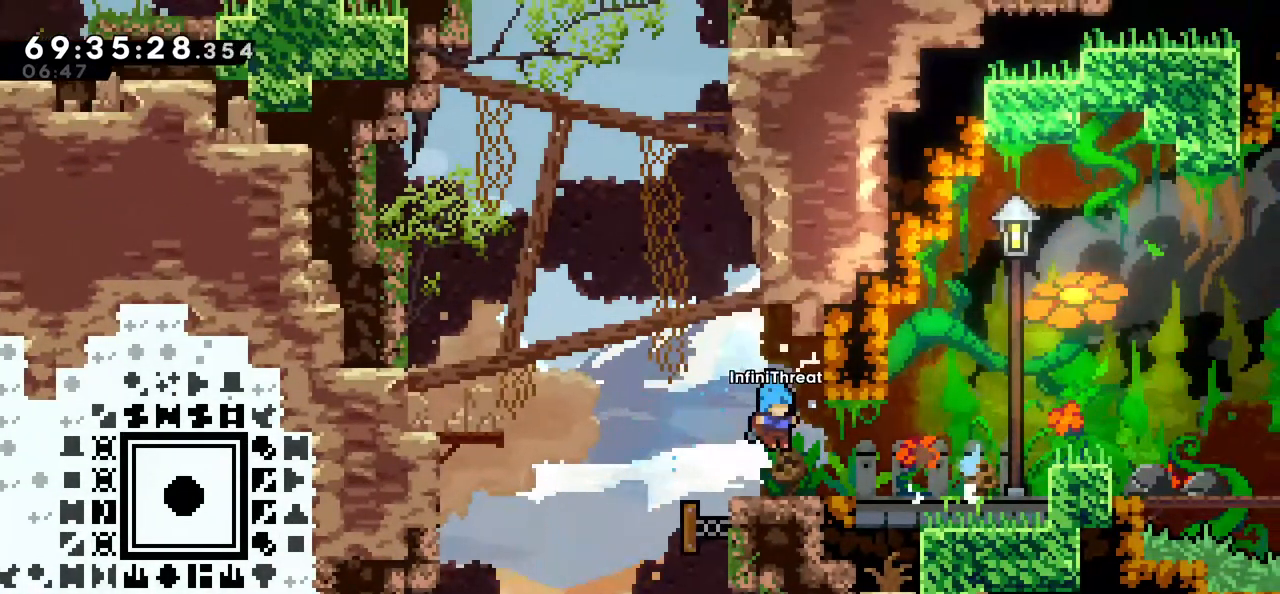
{"keys": [], "events": []}
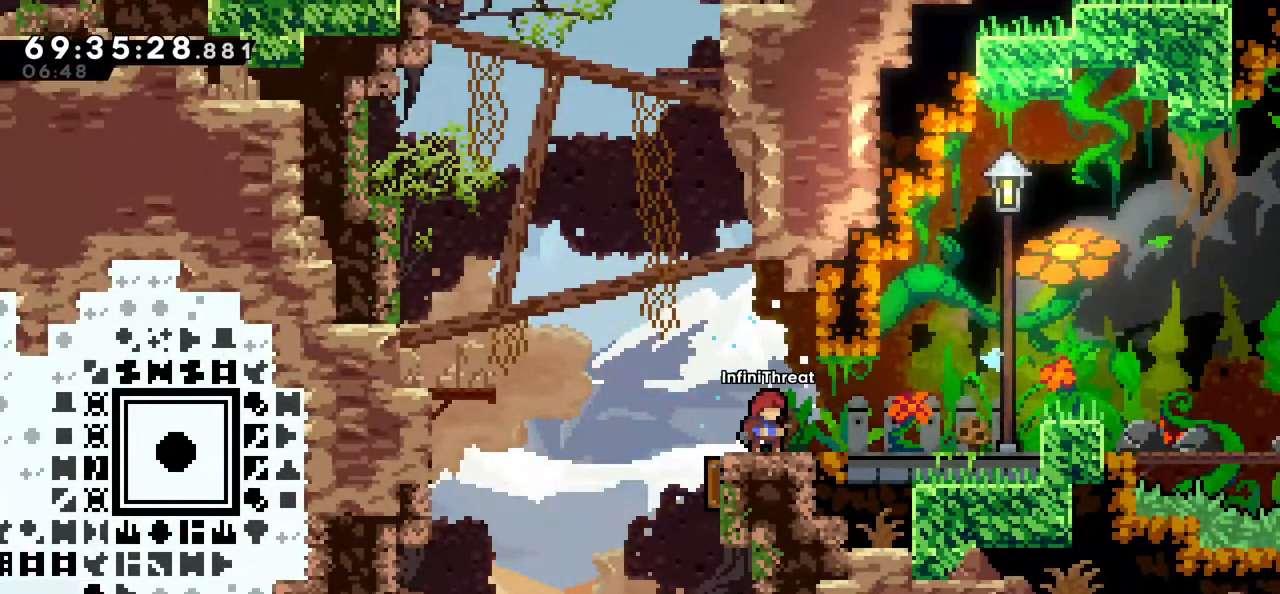
{"keys": ["right"], "events": [[350, "right", "down"]]}
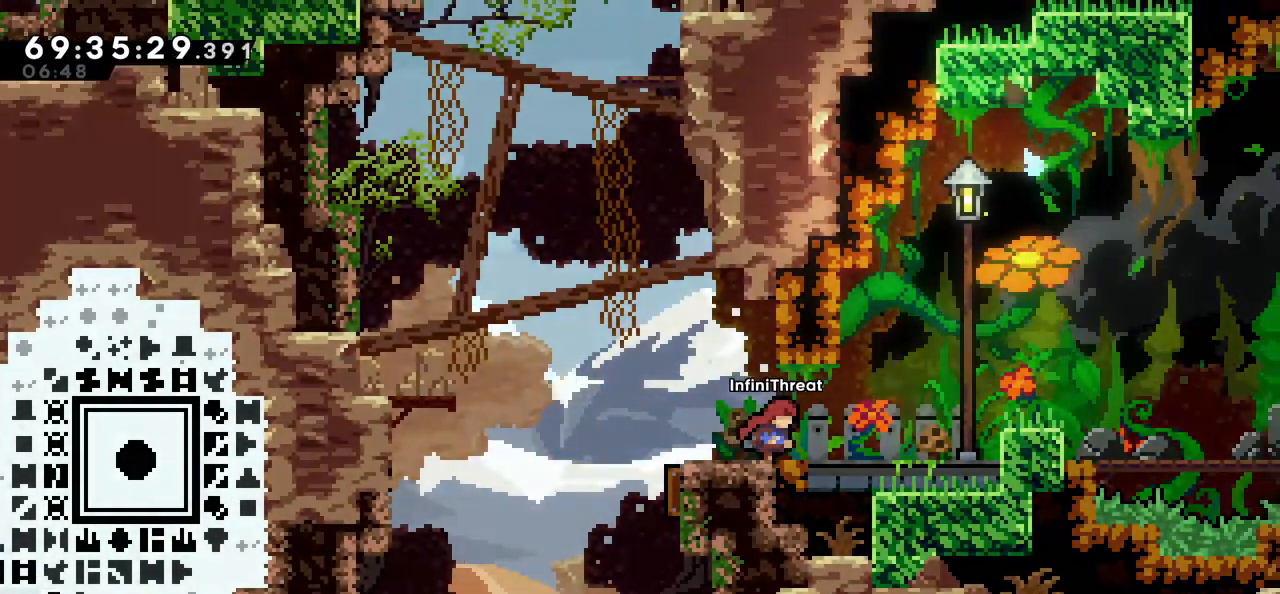
{"keys": ["jump", "right"], "events": [[50, "dash", "down"], [234, "dash", "up"], [234, "jump", "down"]]}
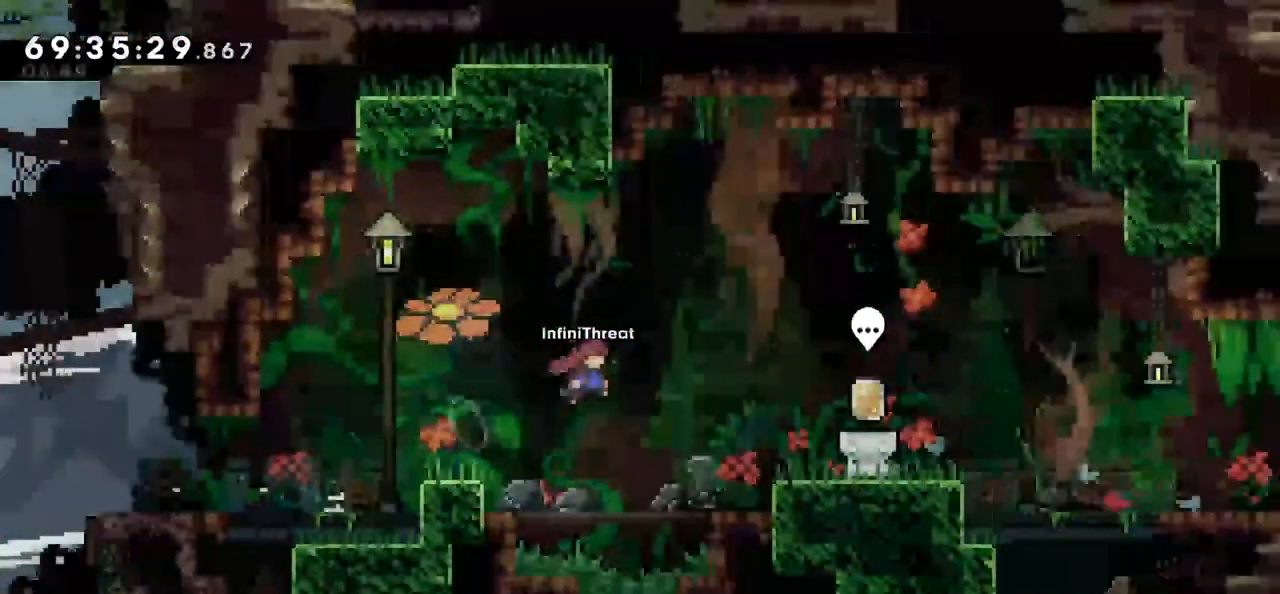
{"keys": ["dash", "left"], "events": [[17, "jump", "up"], [50, "right", "up"], [434, "dash", "down"], [434, "left", "down"]]}
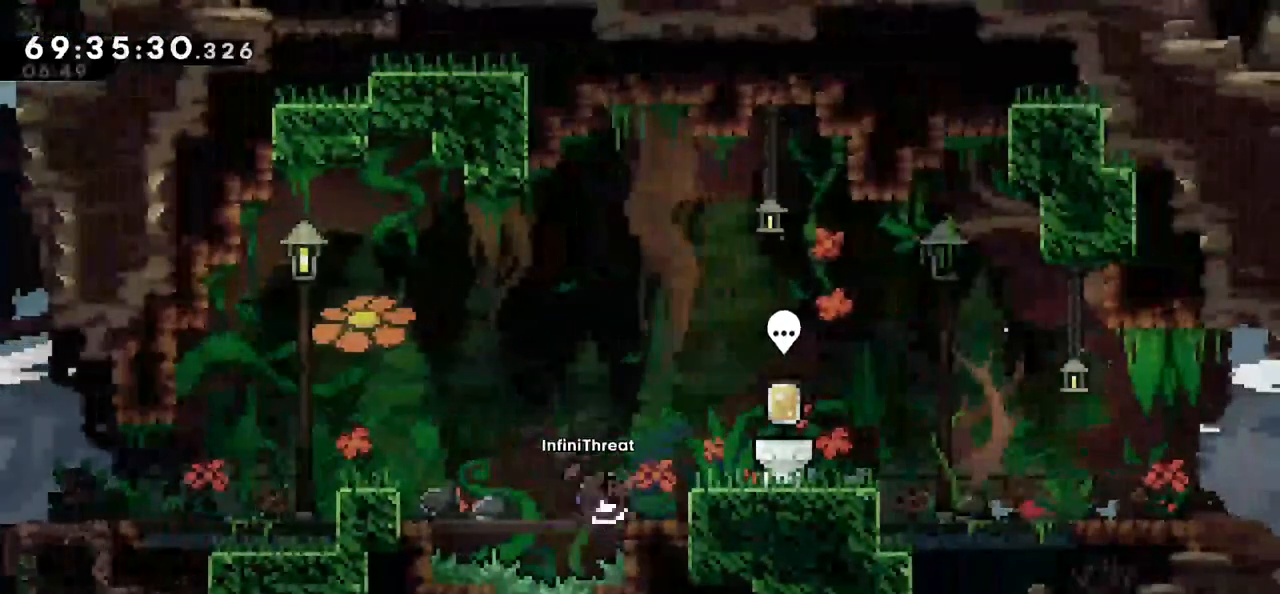
{"keys": ["left"], "events": [[134, "dash", "up"], [134, "jump", "down"], [167, "down", "down"], [267, "dash", "down"], [267, "jump", "up"], [500, "dash", "up"], [500, "down", "up"]]}
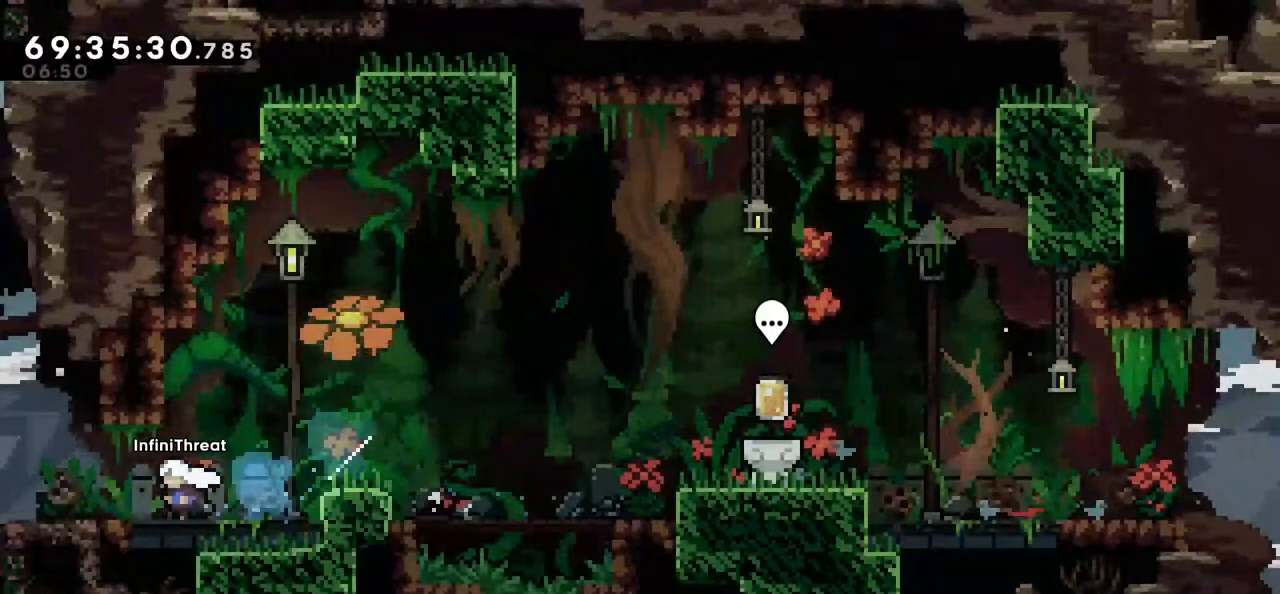
{"keys": ["down", "jump", "left"], "events": [[234, "down", "down"], [284, "dash", "down"], [467, "dash", "up"], [467, "jump", "down"]]}
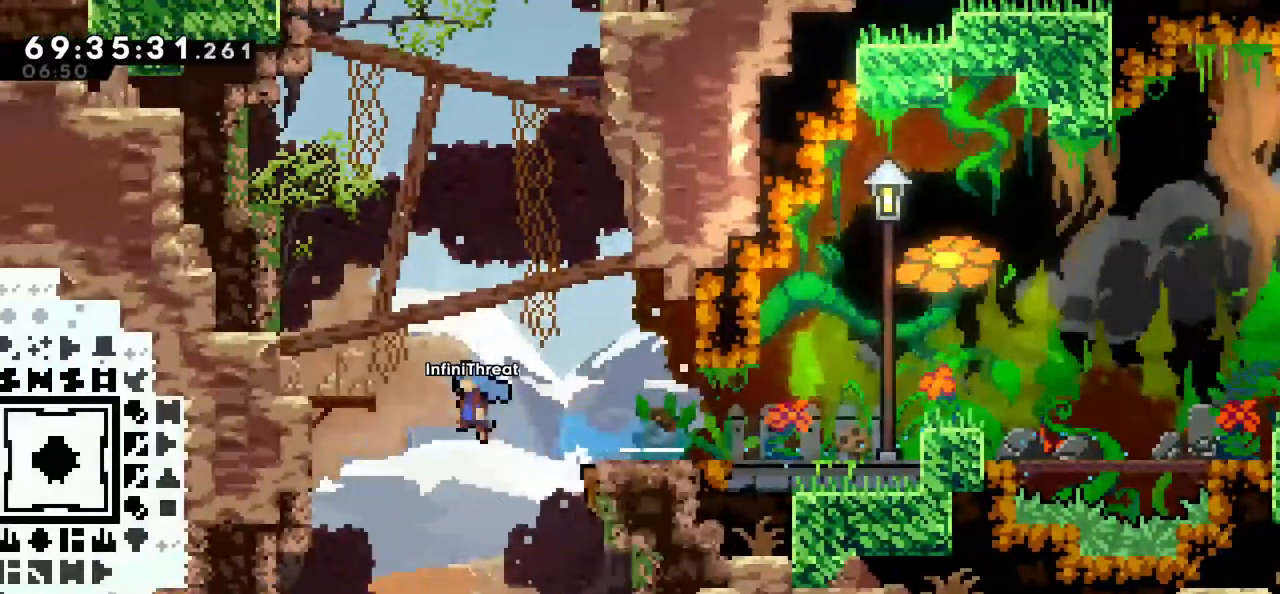
{"keys": [], "events": [[67, "dash", "down"], [67, "jump", "up"], [250, "dash", "up"], [400, "down", "up"], [450, "left", "up"]]}
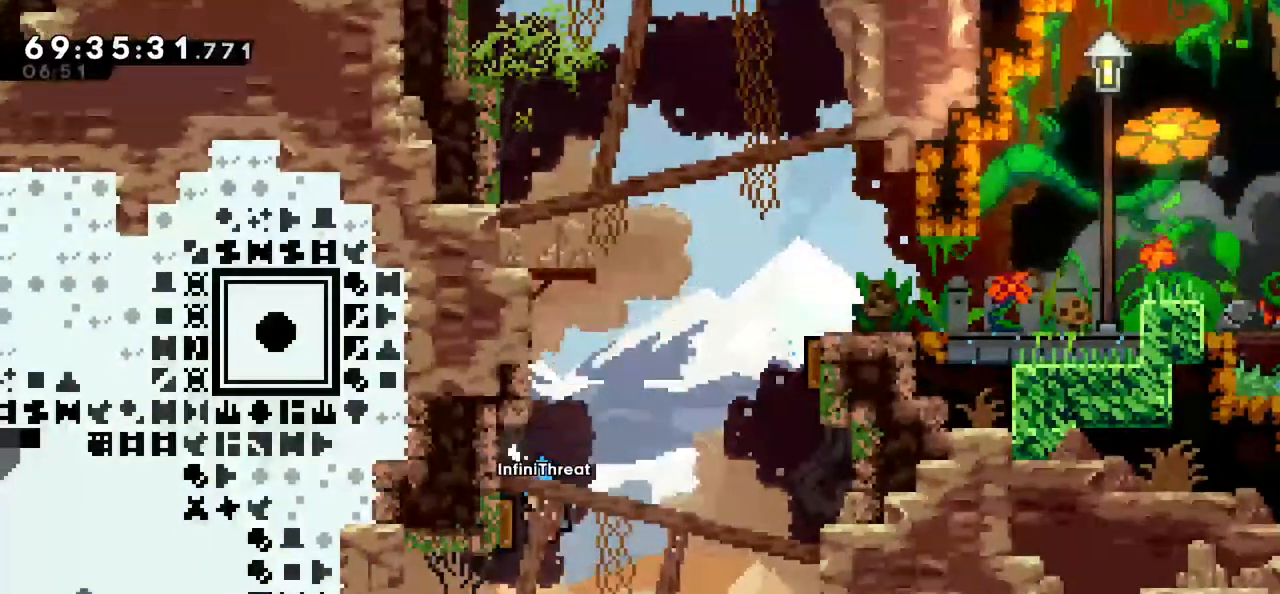
{"keys": ["left"], "events": [[67, "left", "down"]]}
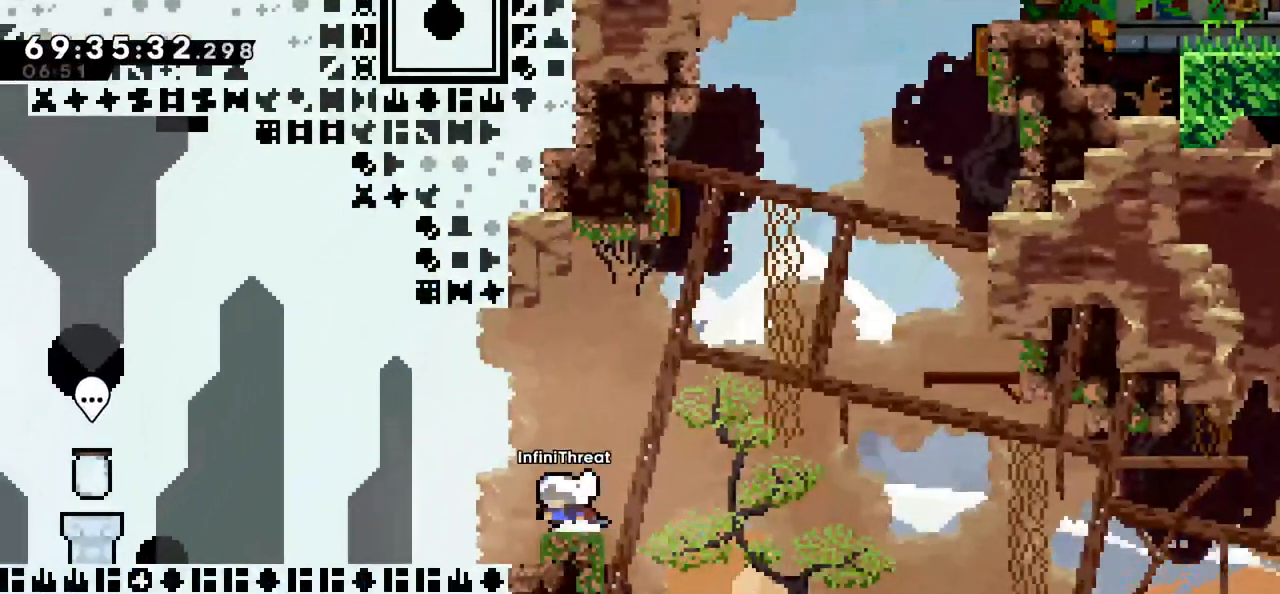
{"keys": ["left"], "events": [[284, "jump", "down"], [367, "jump", "up"]]}
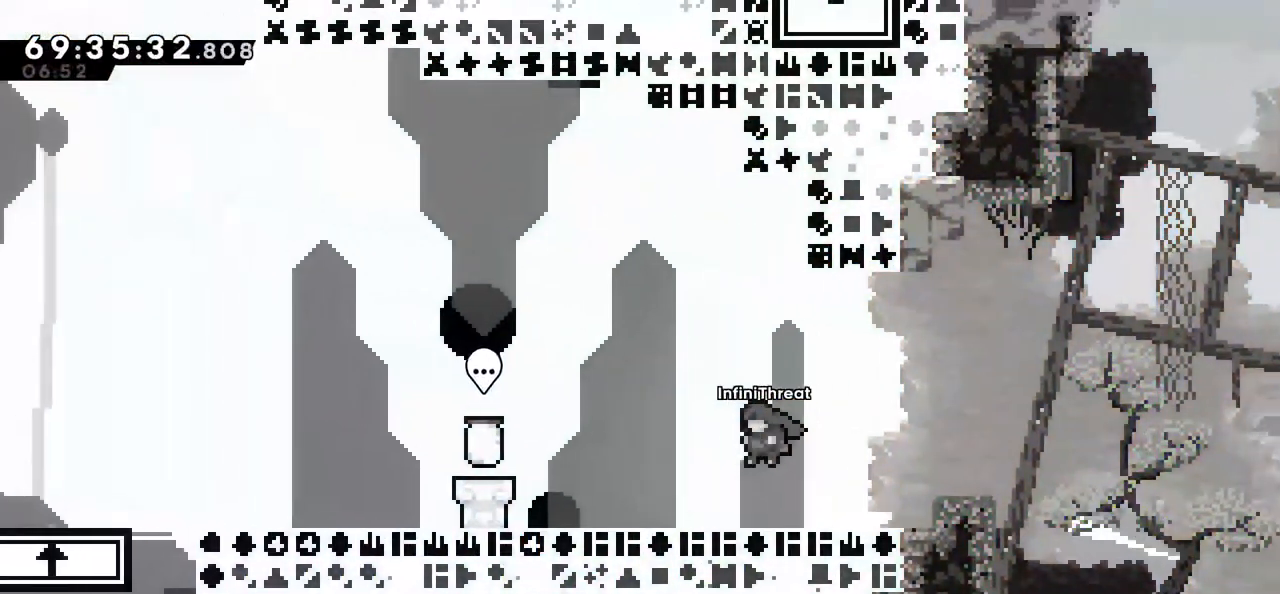
{"keys": ["left"], "events": []}
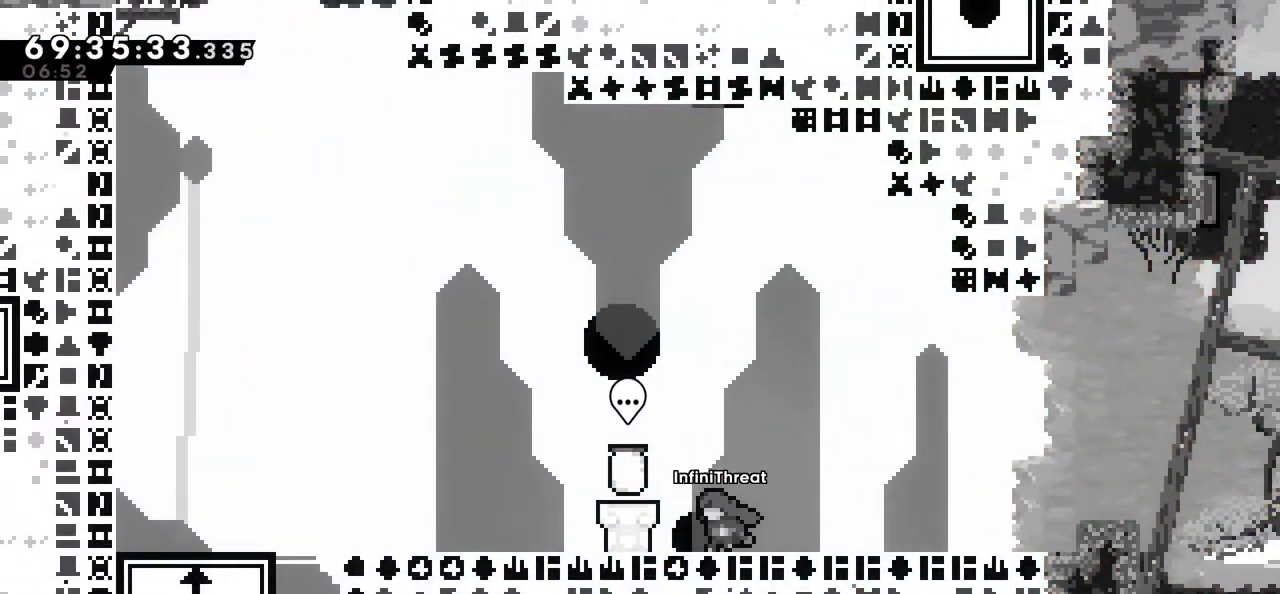
{"keys": [], "events": [[117, "left", "up"]]}
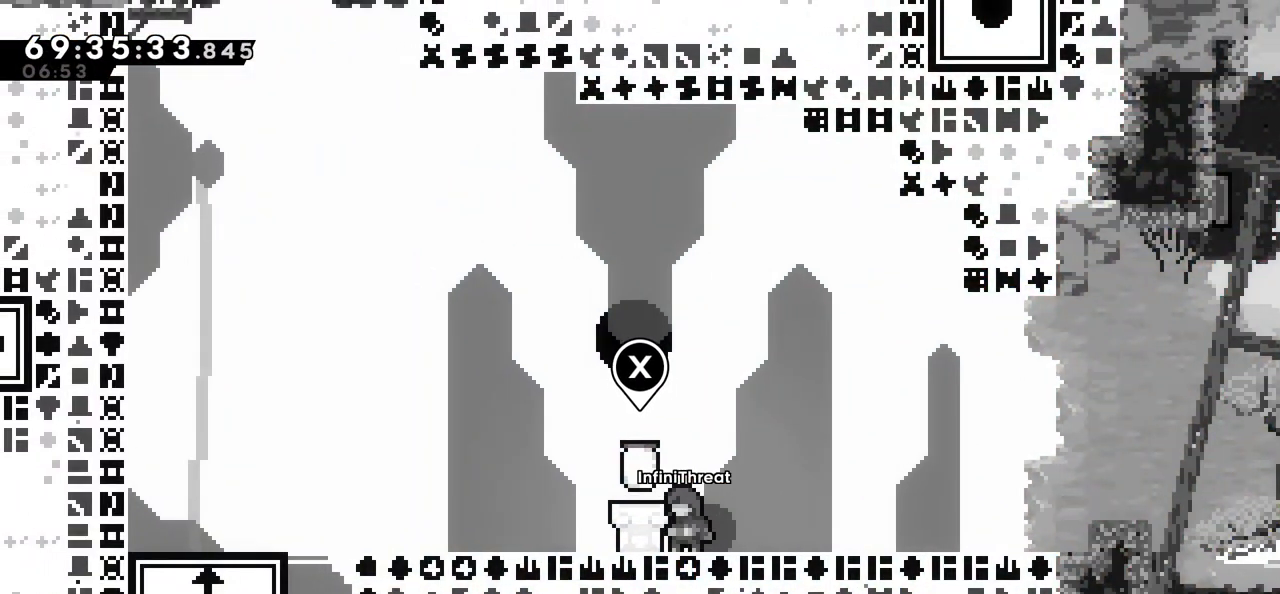
{"keys": [], "events": []}
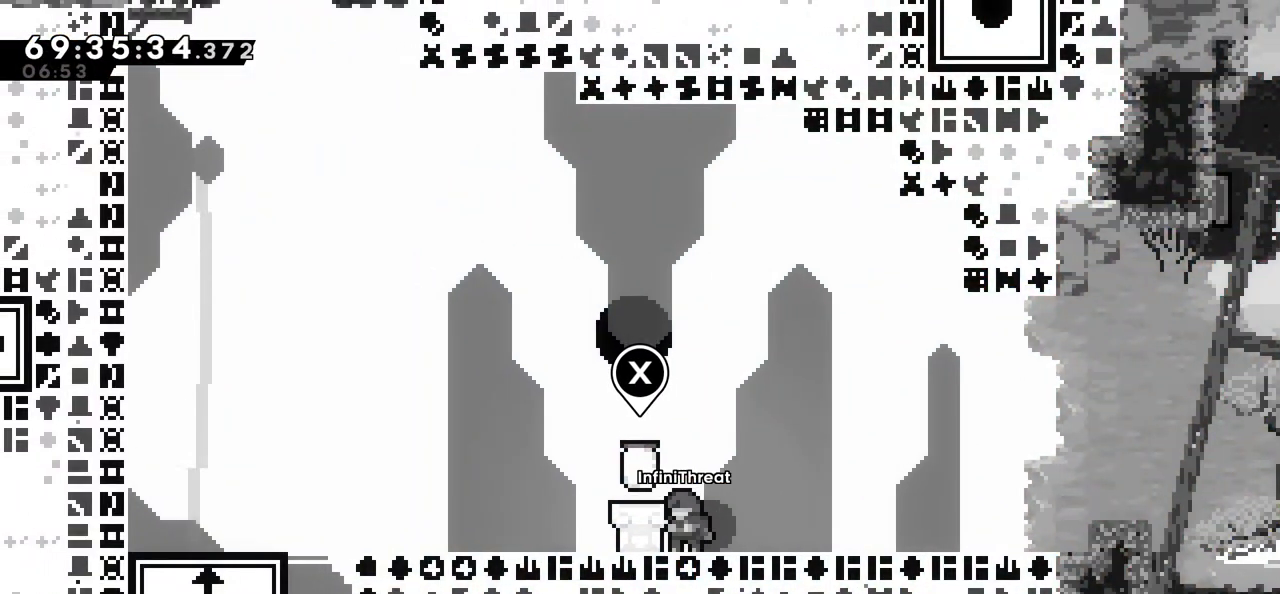
{"keys": [], "events": [[67, "right", "down"], [200, "right", "up"]]}